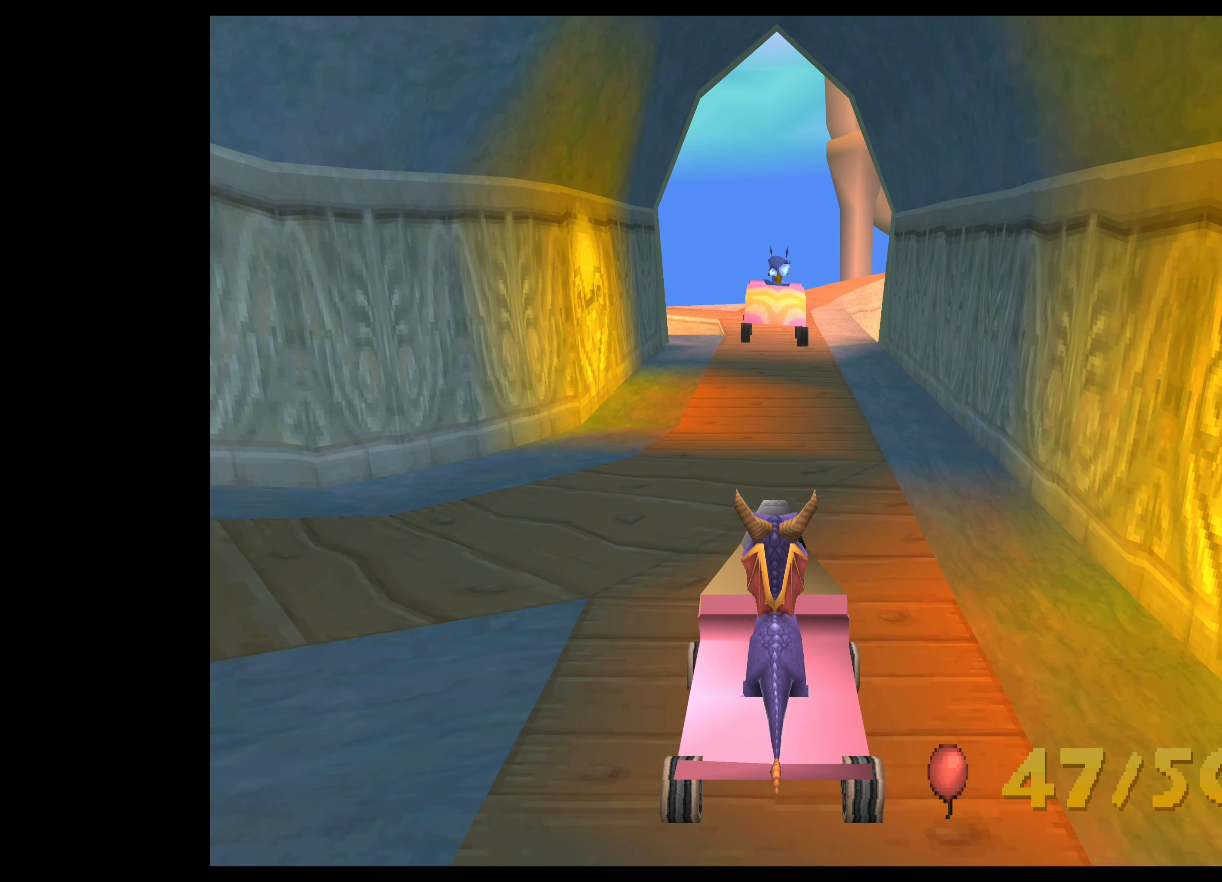
Gameplay with a controller (PlayStation layout); each line is a JSON object with the inputs held at the frame after it. "events" lists button and stick changes between this image and that frame as [ms after this image, input, new state], when the widget could be followed in between. Not read: L2 L3 R2 R3 right_stick.
{"buttons": ["CROSS"], "left_stick": "center", "events": [[334, "CROSS", "down"]]}
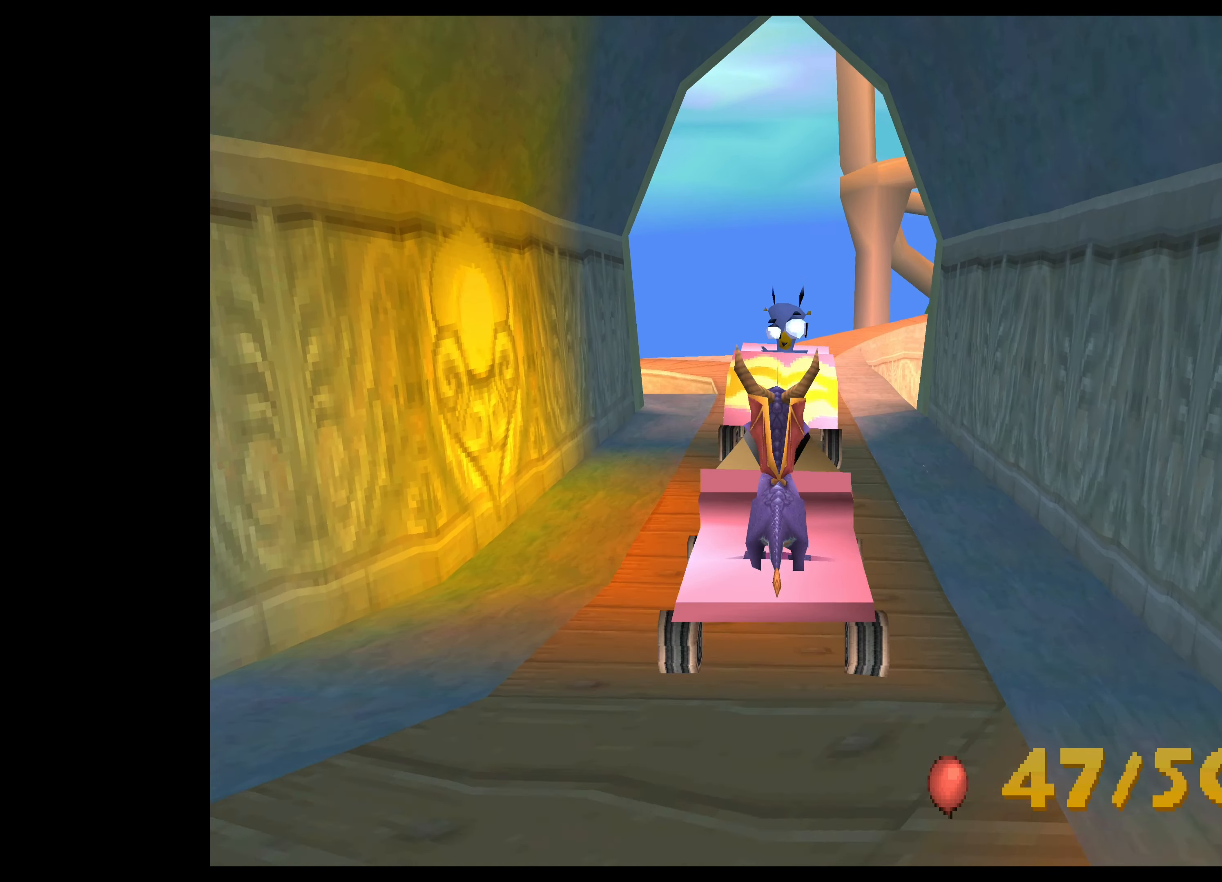
{"buttons": [], "left_stick": "center", "events": [[434, "CROSS", "up"]]}
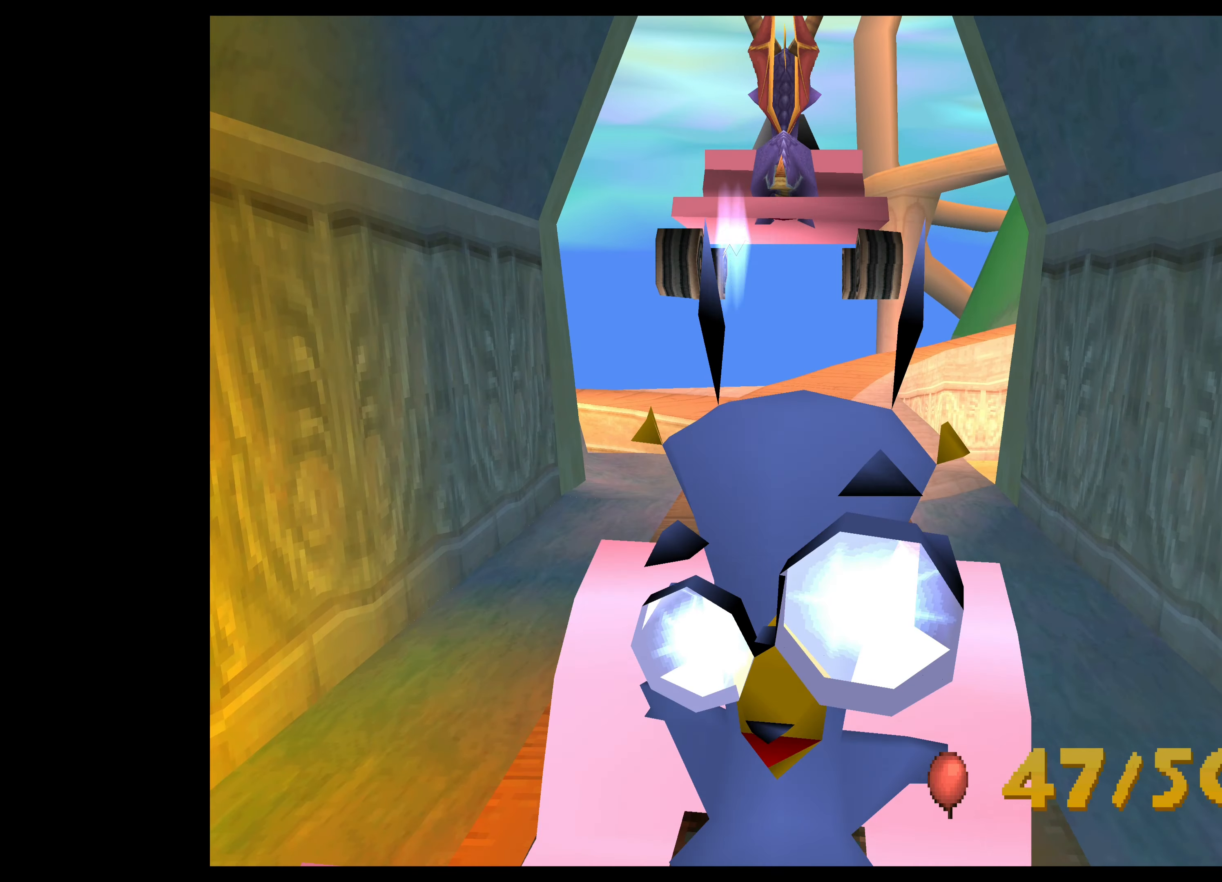
{"buttons": ["CROSS"], "left_stick": "left", "events": [[350, "CROSS", "down"], [384, "left_stick", "left"]]}
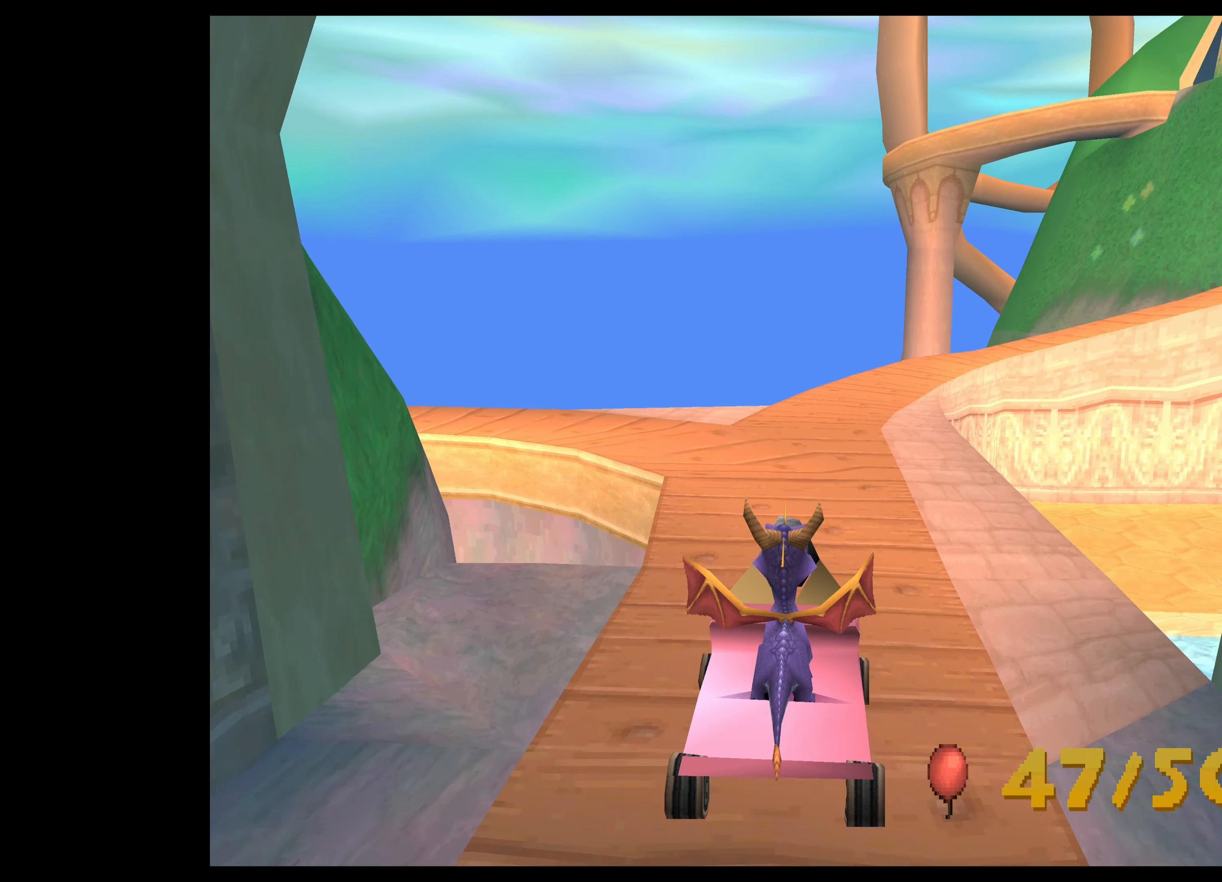
{"buttons": ["CROSS"], "left_stick": "left", "events": []}
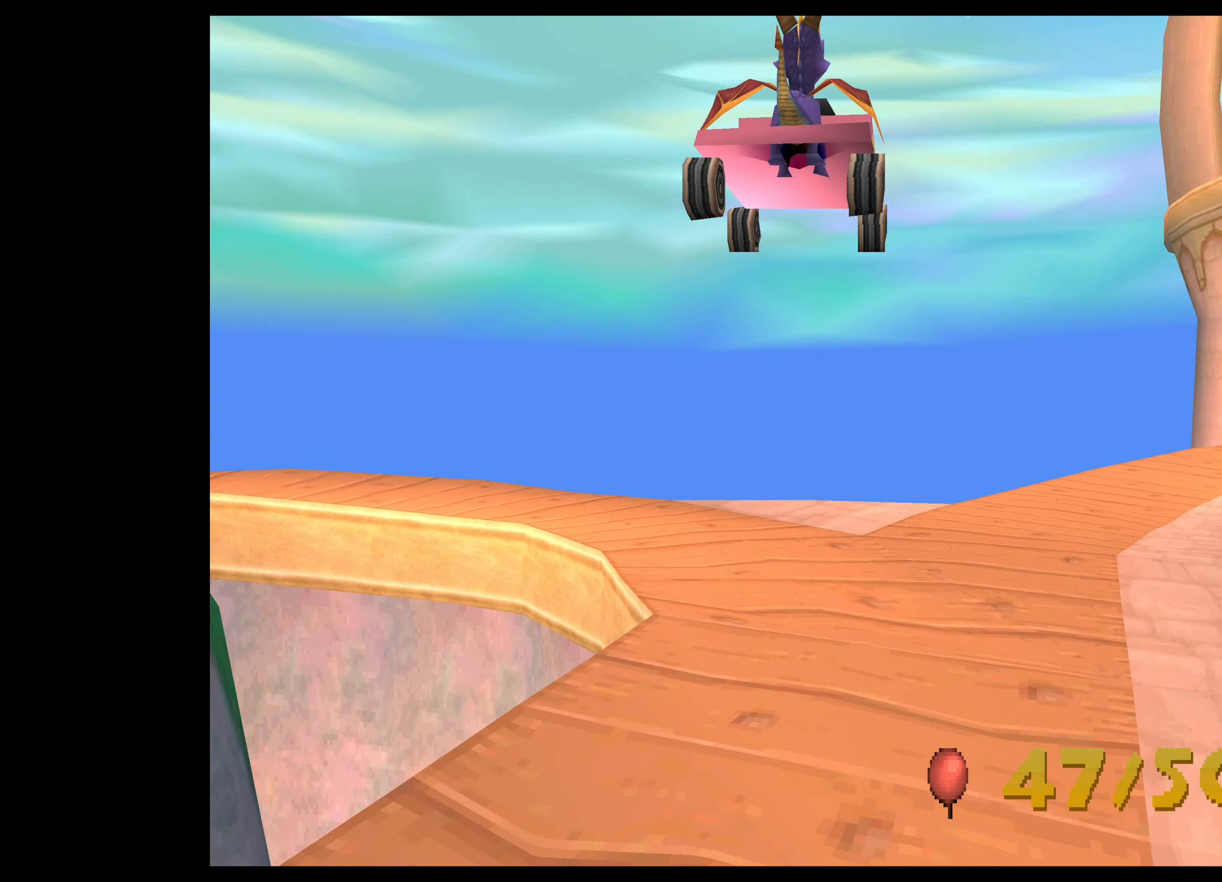
{"buttons": [], "left_stick": "center", "events": [[350, "CROSS", "up"], [484, "left_stick", "center"]]}